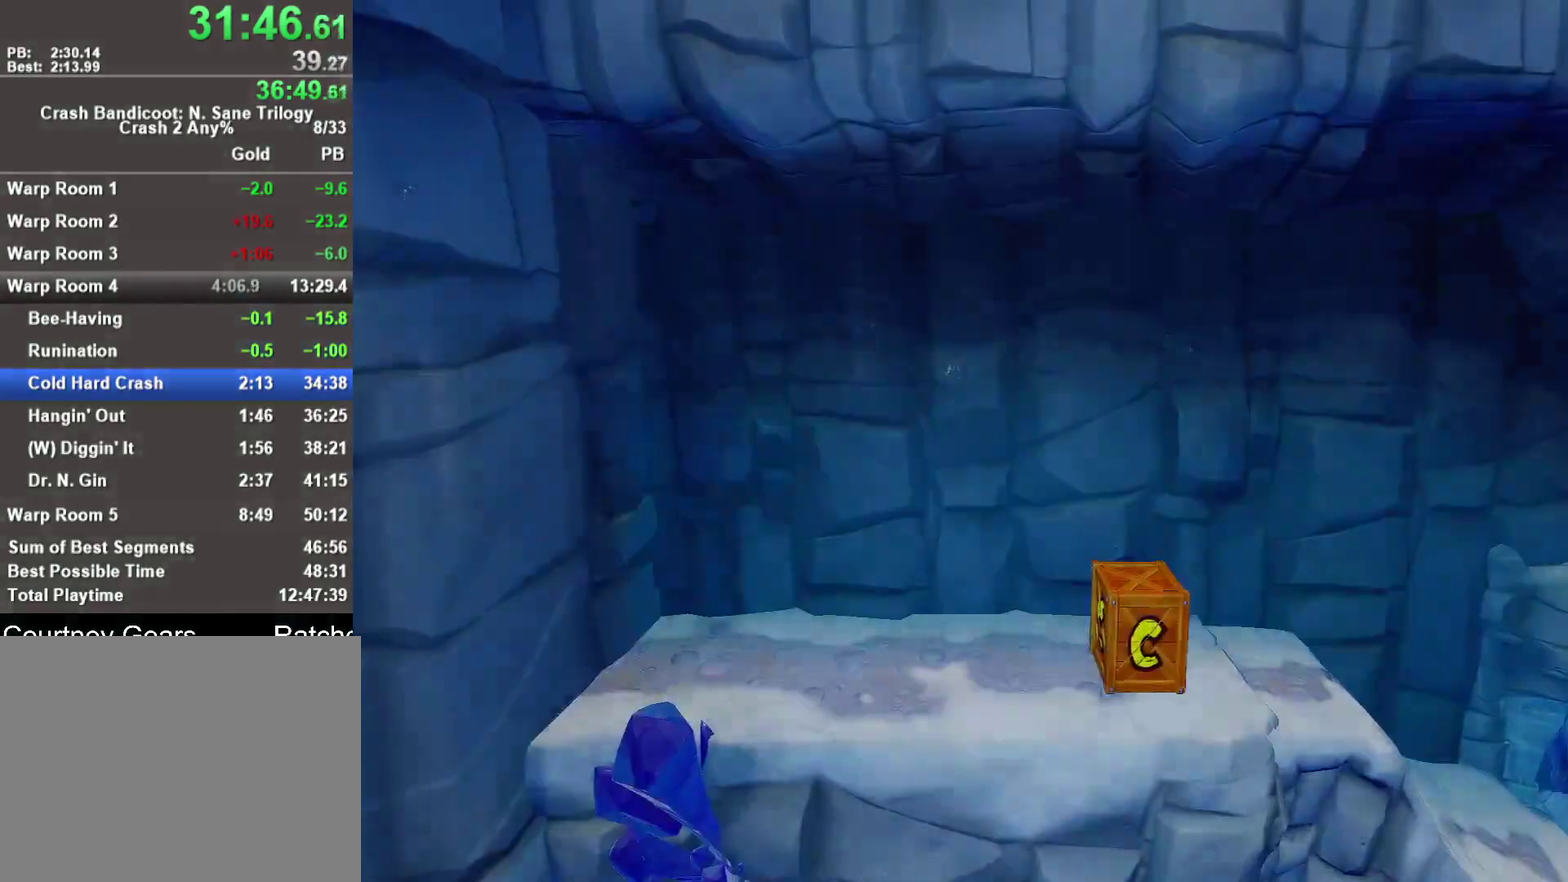
Gameplay with a controller (PlayStation layout); each line is a JSON object with the inputs held at the frame after it. "events" lists button and stick changes between this image and that frame as [ms after this image, input, new state], when the widget could be followed in between.
{"buttons": [], "left_stick": "up", "right_stick": "center"}
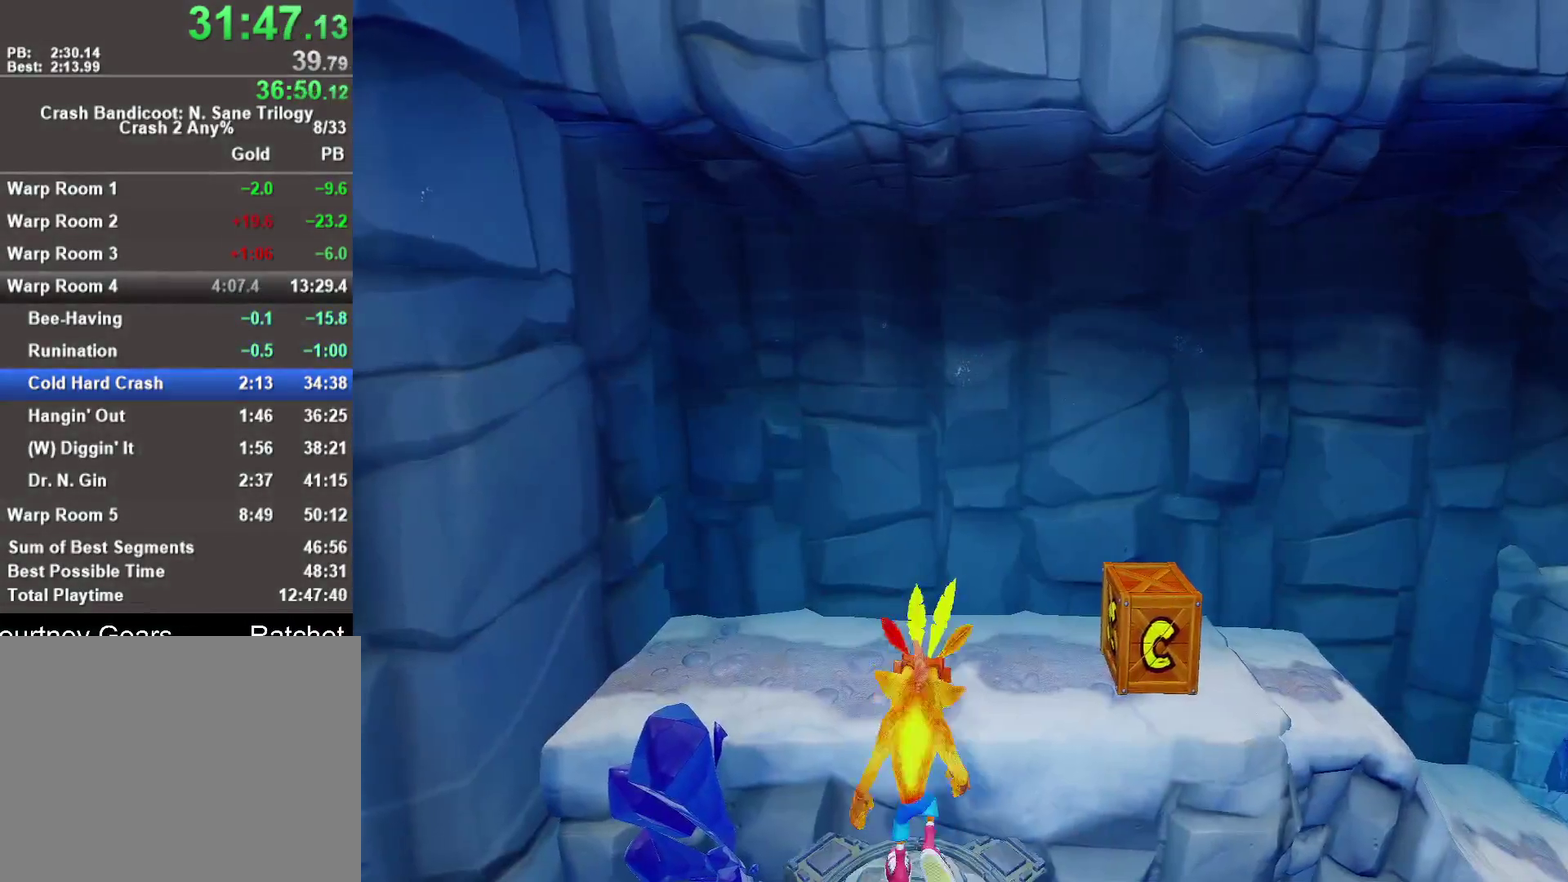
{"buttons": [], "left_stick": "right", "right_stick": "center", "events": [[317, "left_stick", "up-right"], [483, "left_stick", "right"]]}
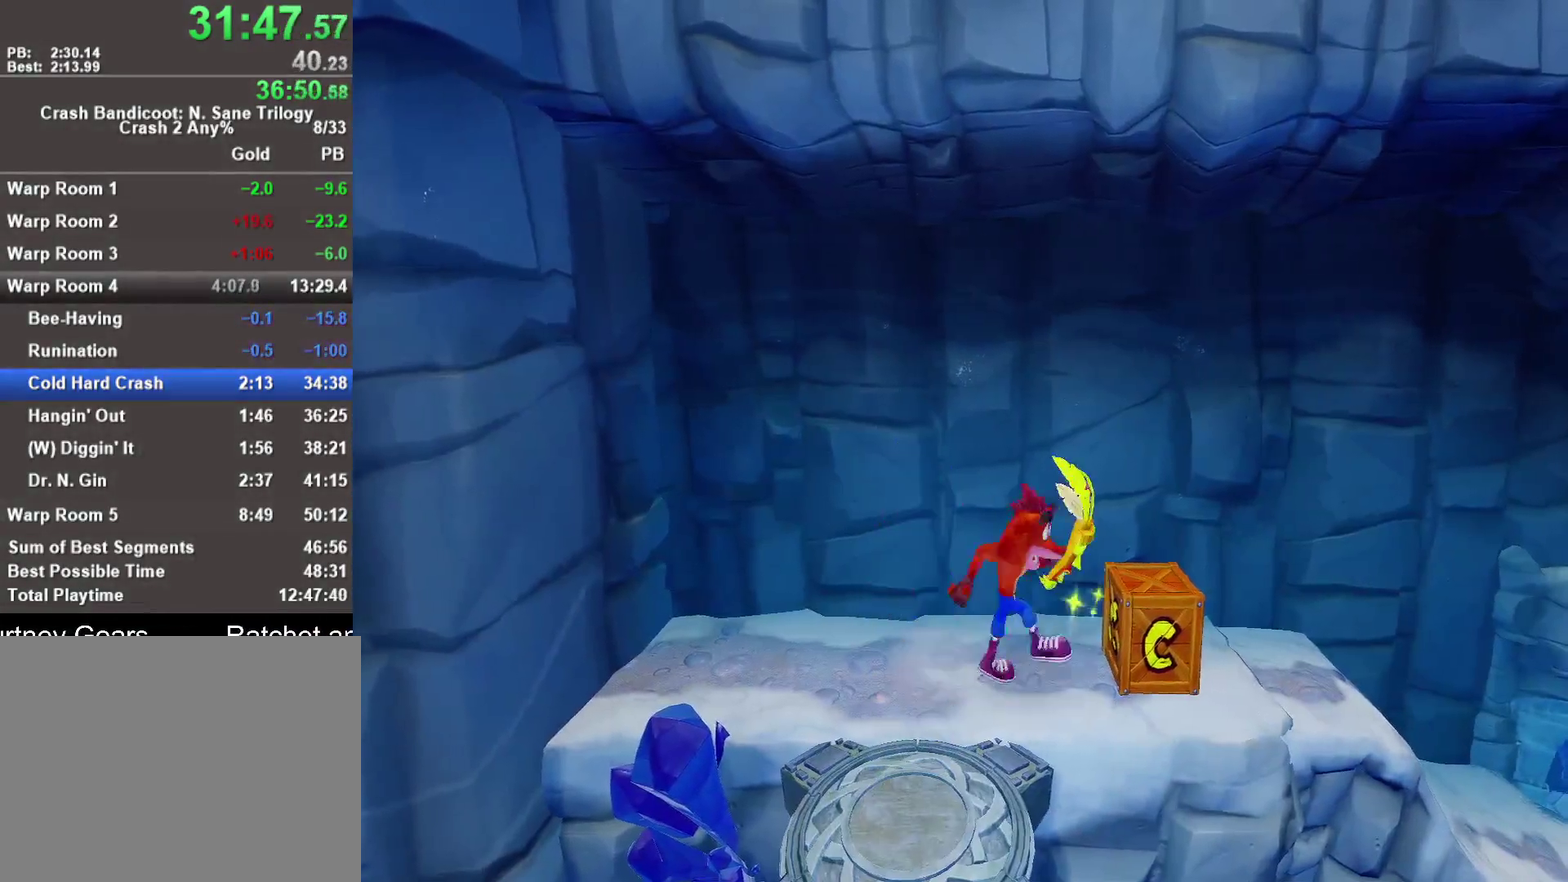
{"buttons": ["SQUARE"], "left_stick": "right", "right_stick": "center", "events": [[83, "R1", "down"], [267, "R1", "up"], [400, "SQUARE", "down"]]}
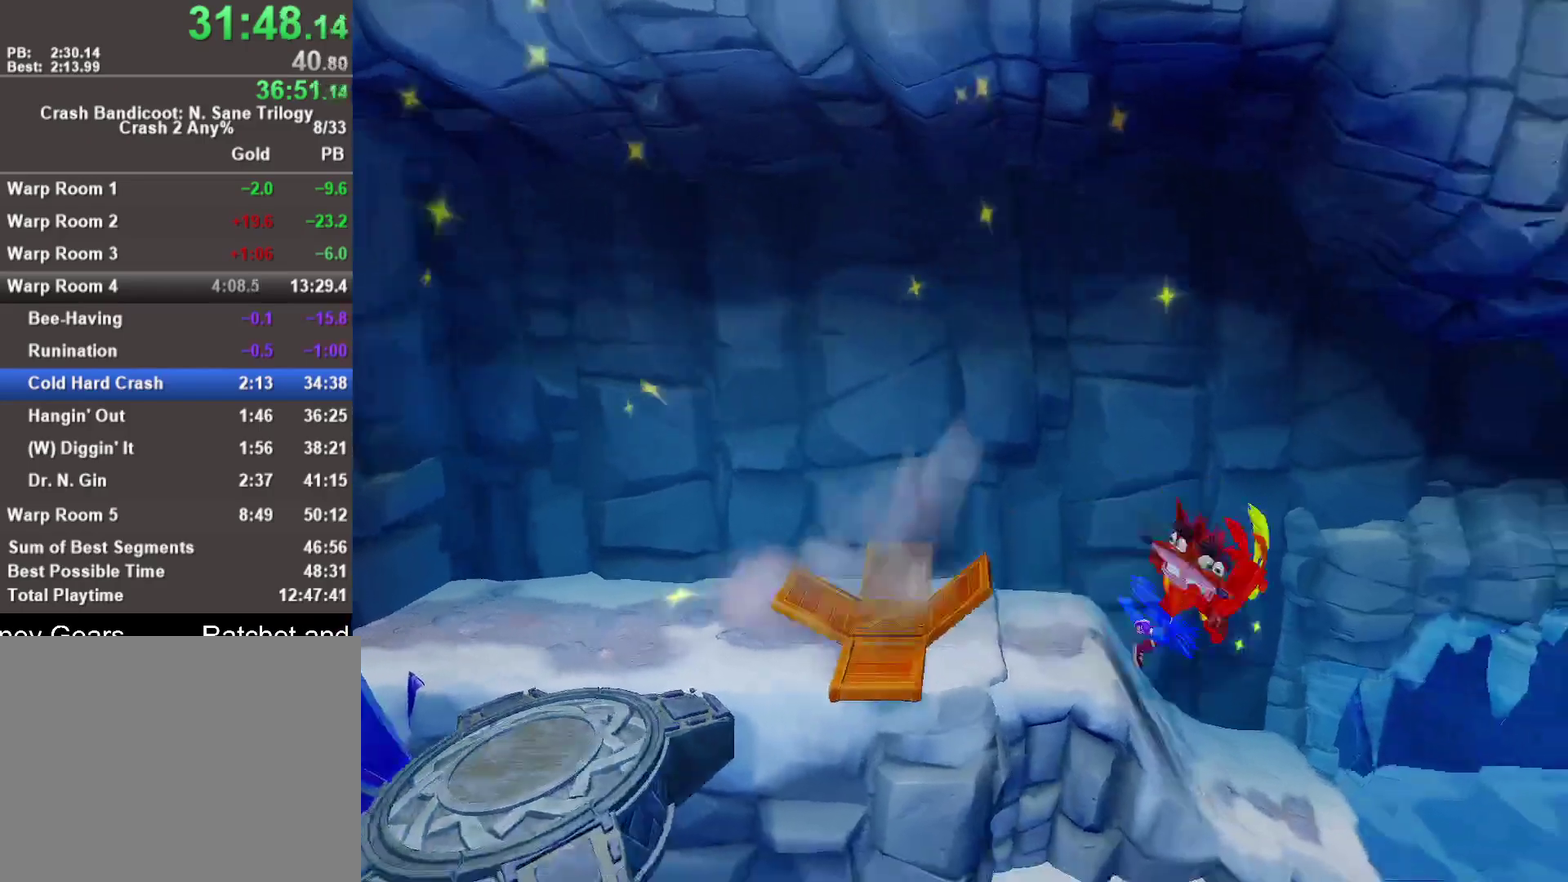
{"buttons": ["R1"], "left_stick": "right", "right_stick": "center", "events": [[33, "SQUARE", "up"], [383, "R1", "down"]]}
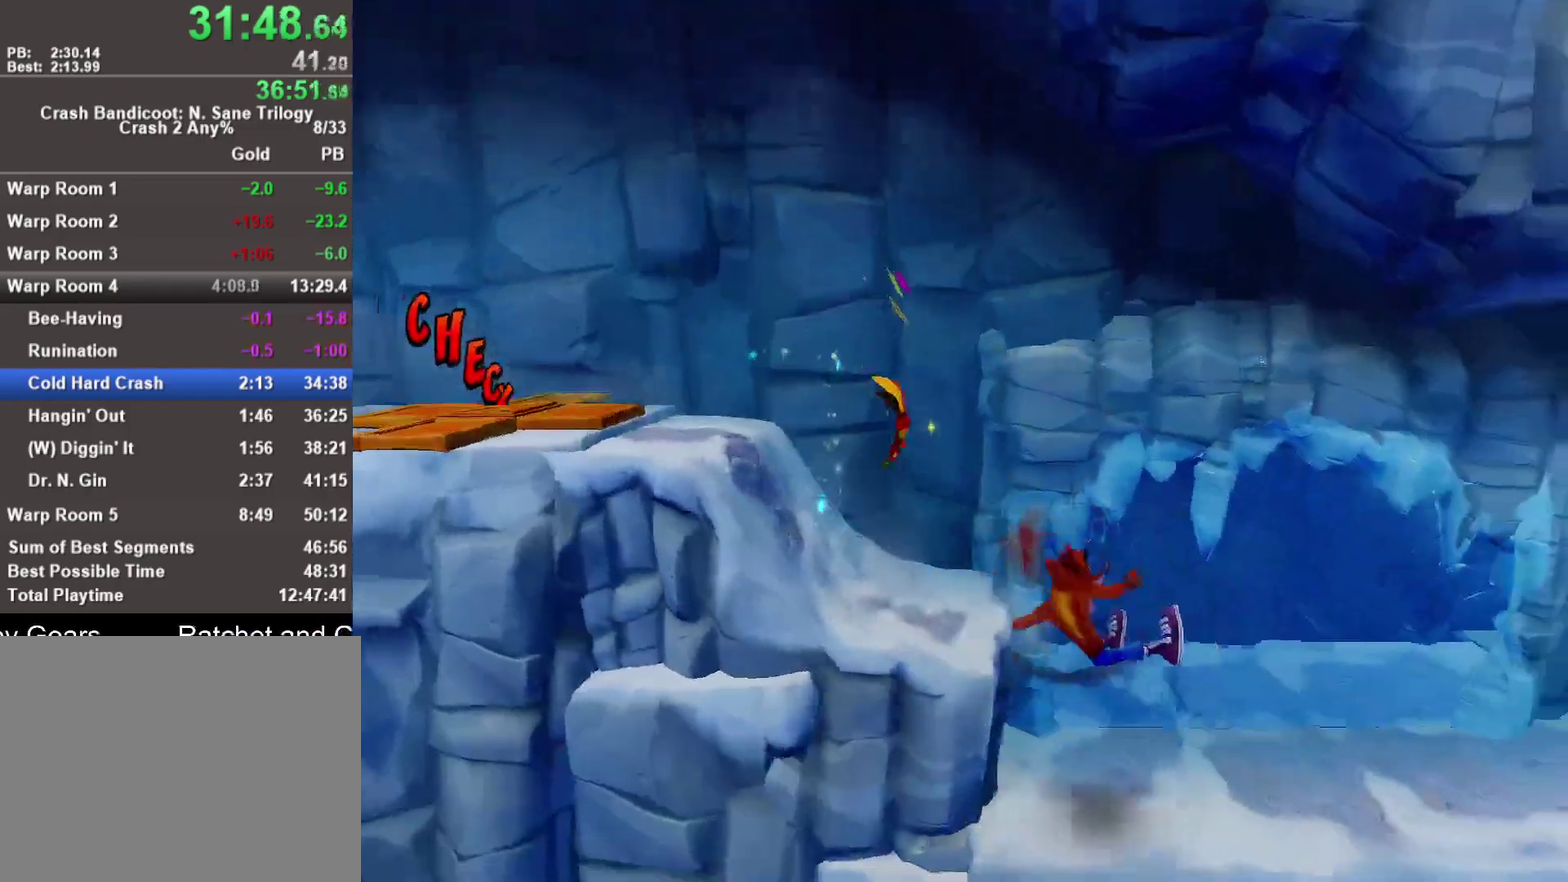
{"buttons": [], "left_stick": "right", "right_stick": "center", "events": [[17, "R1", "up"], [150, "SQUARE", "down"], [317, "SQUARE", "up"]]}
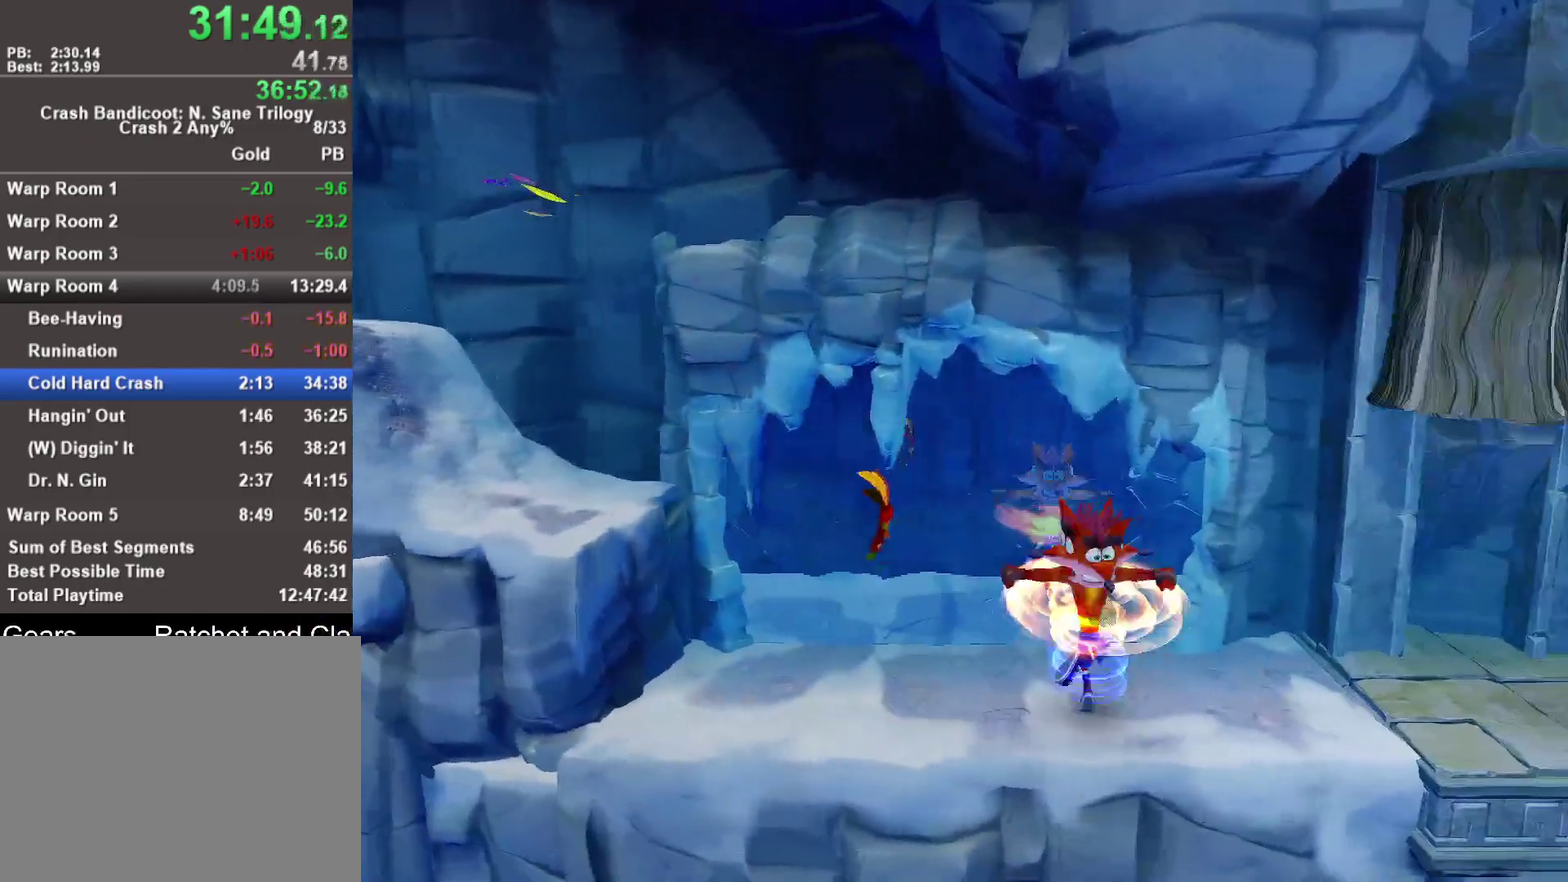
{"buttons": [], "left_stick": "right", "right_stick": "center", "events": []}
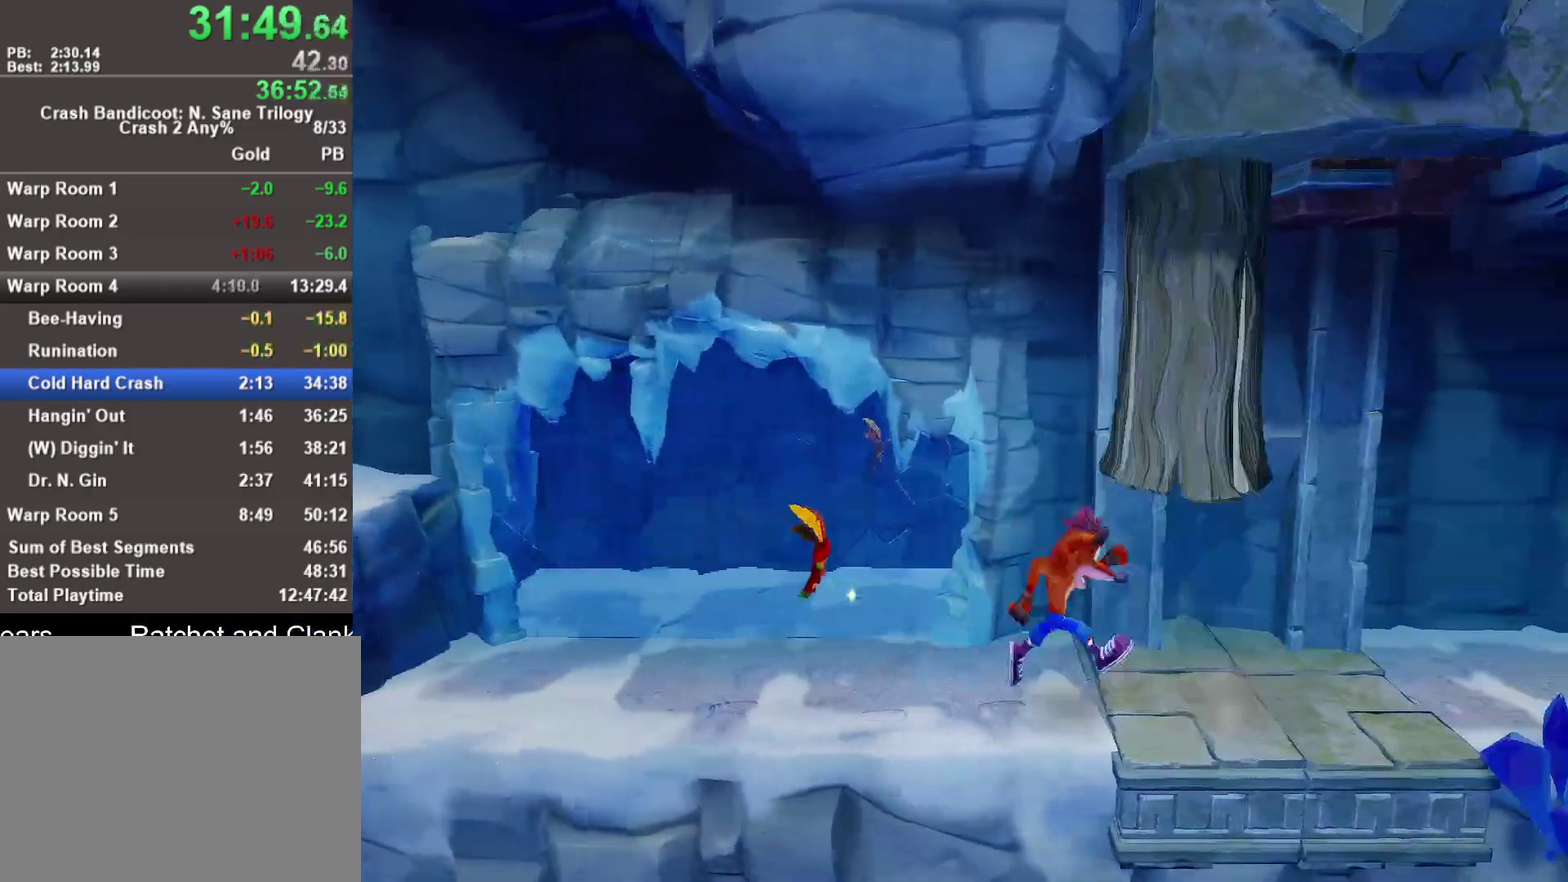
{"buttons": [], "left_stick": "right", "right_stick": "center", "events": [[50, "R1", "down"], [200, "R1", "up"], [333, "SQUARE", "down"], [483, "SQUARE", "up"]]}
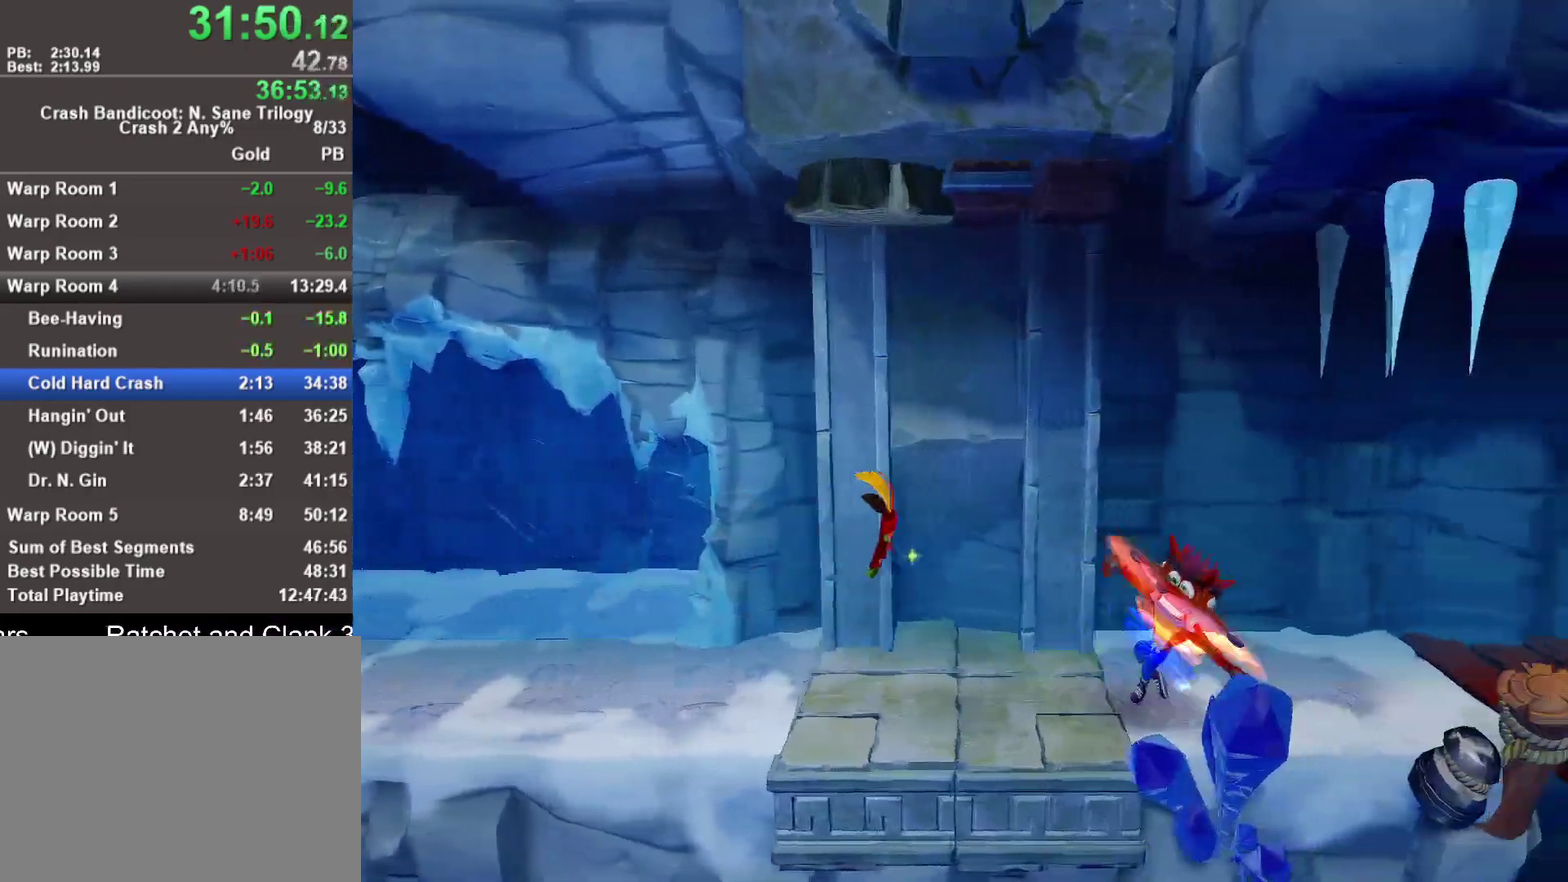
{"buttons": [], "left_stick": "right", "right_stick": "center", "events": [[267, "R1", "down"], [433, "R1", "up"]]}
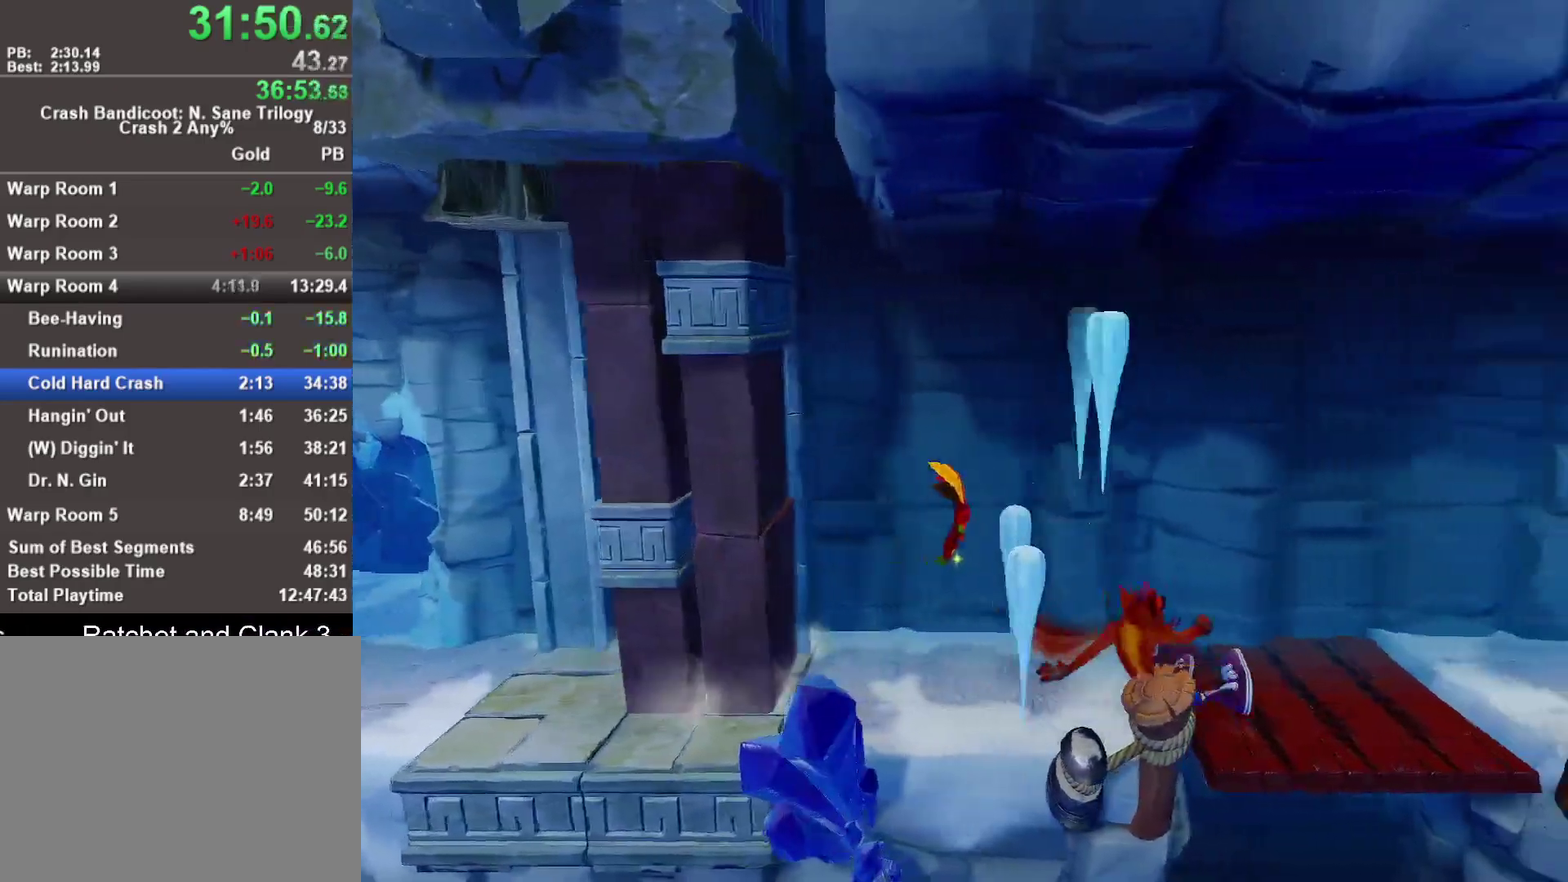
{"buttons": [], "left_stick": "right", "right_stick": "center", "events": [[83, "SQUARE", "down"], [283, "SQUARE", "up"]]}
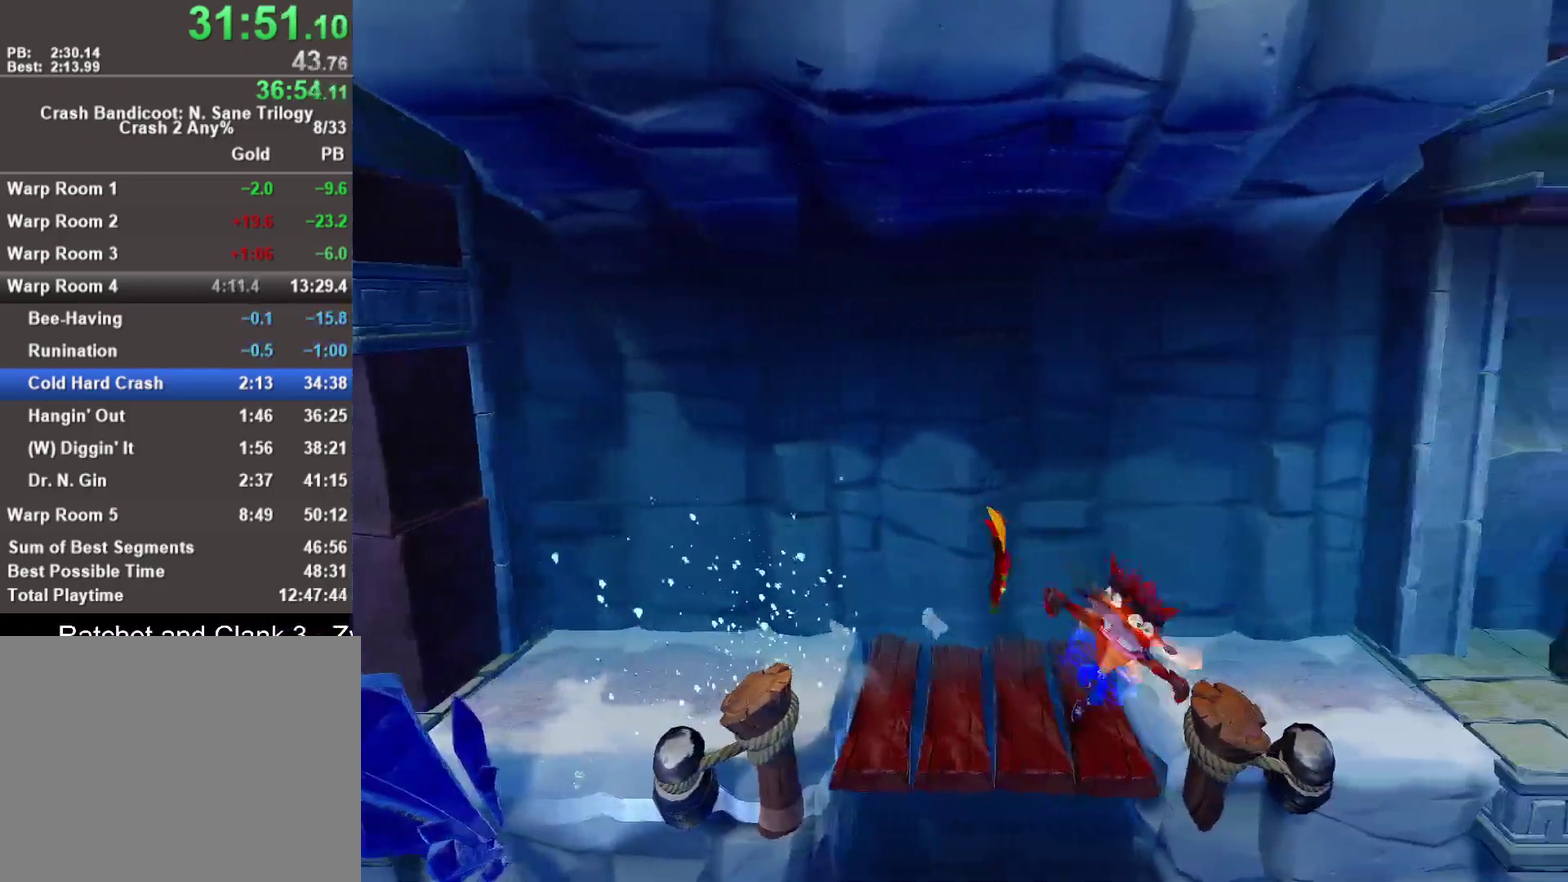
{"buttons": ["SQUARE"], "left_stick": "right", "right_stick": "center", "events": [[67, "R1", "down"], [233, "R1", "up"], [333, "SQUARE", "down"]]}
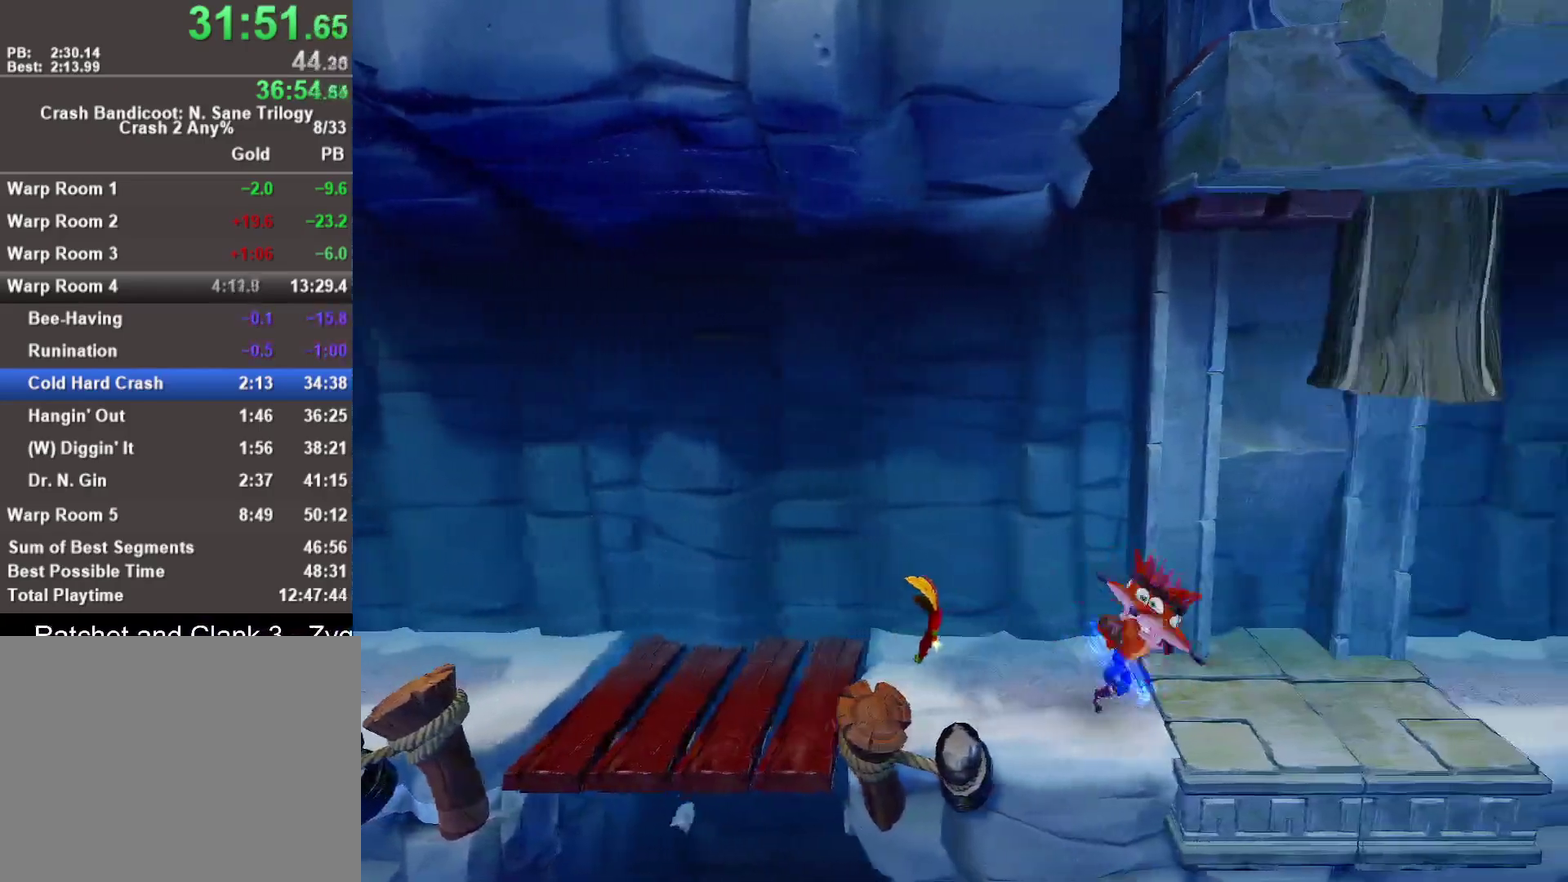
{"buttons": [], "left_stick": "right", "right_stick": "center", "events": [[67, "SQUARE", "up"], [300, "R1", "down"], [467, "R1", "up"]]}
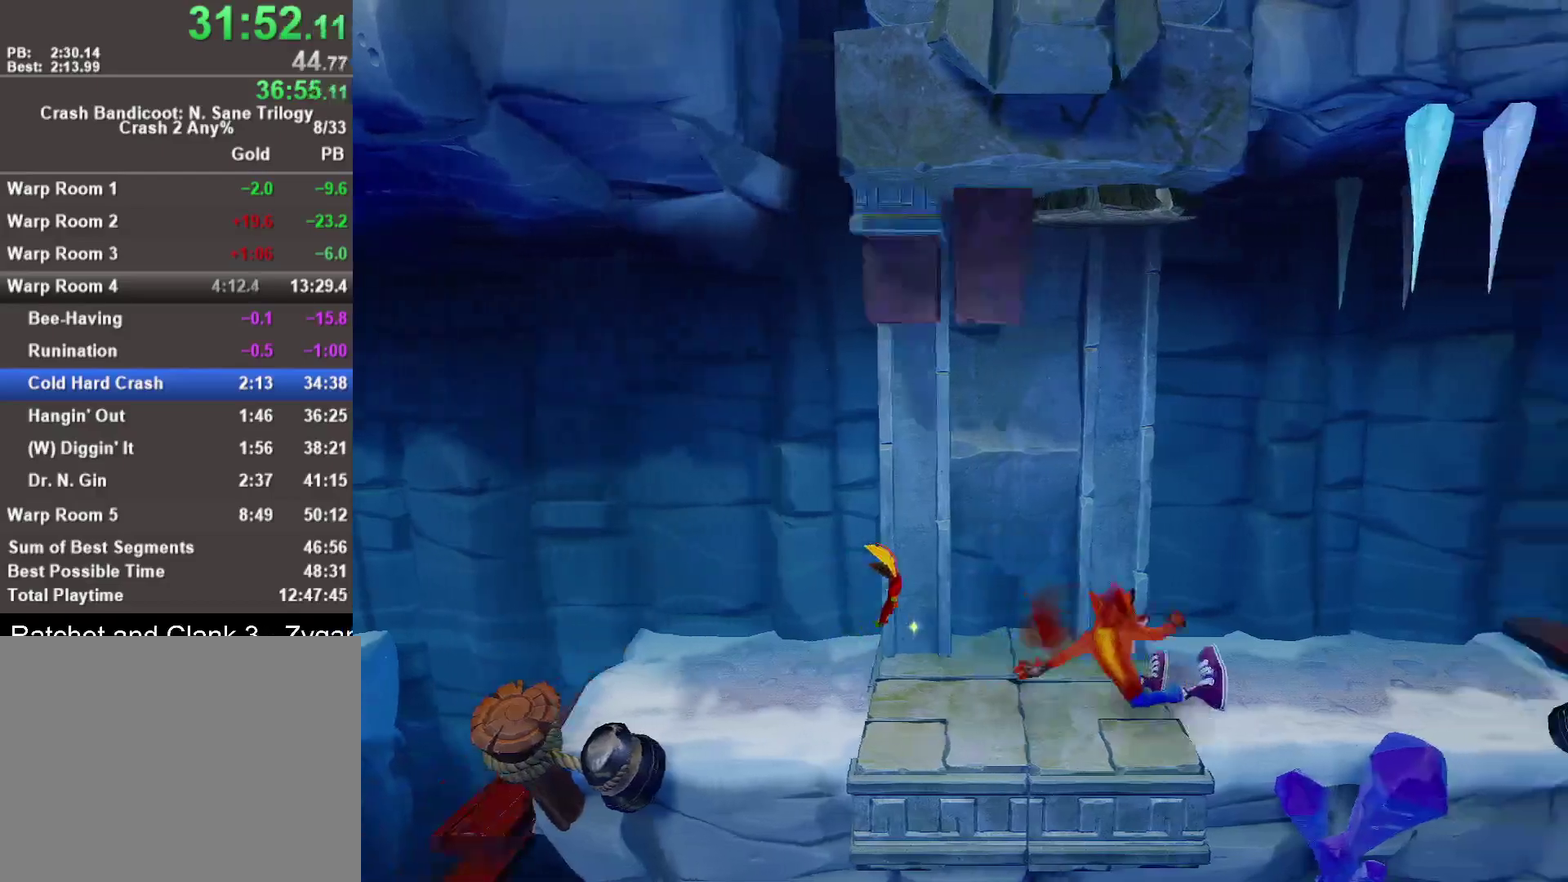
{"buttons": [], "left_stick": "right", "right_stick": "center", "events": [[117, "SQUARE", "down"], [283, "SQUARE", "up"]]}
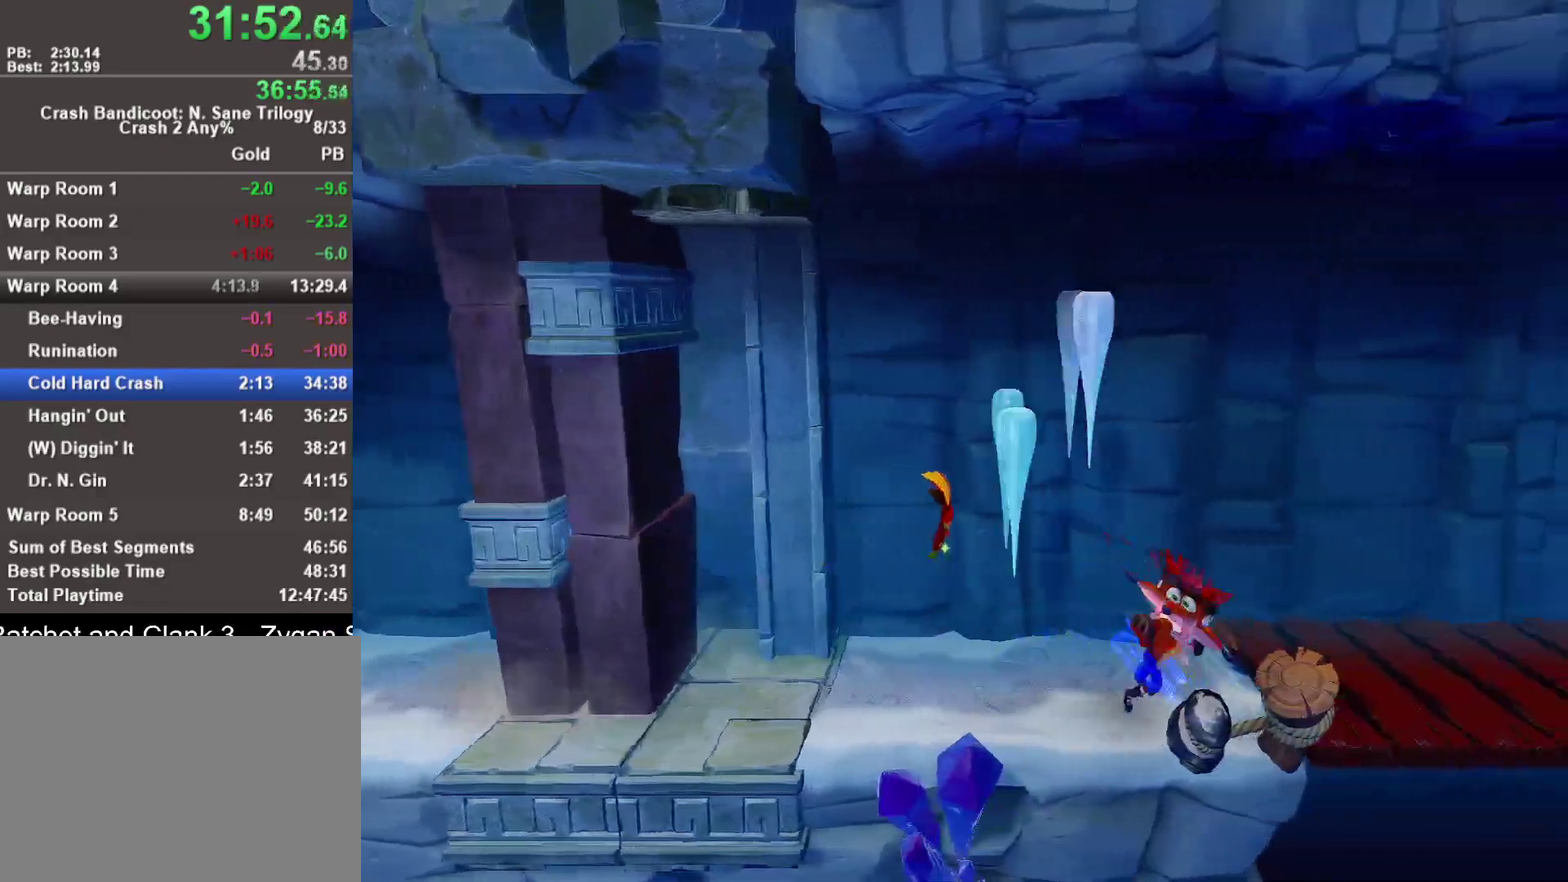
{"buttons": [], "left_stick": "right", "right_stick": "center", "events": [[83, "R1", "down"], [250, "R1", "up"], [367, "SQUARE", "down"], [500, "SQUARE", "up"]]}
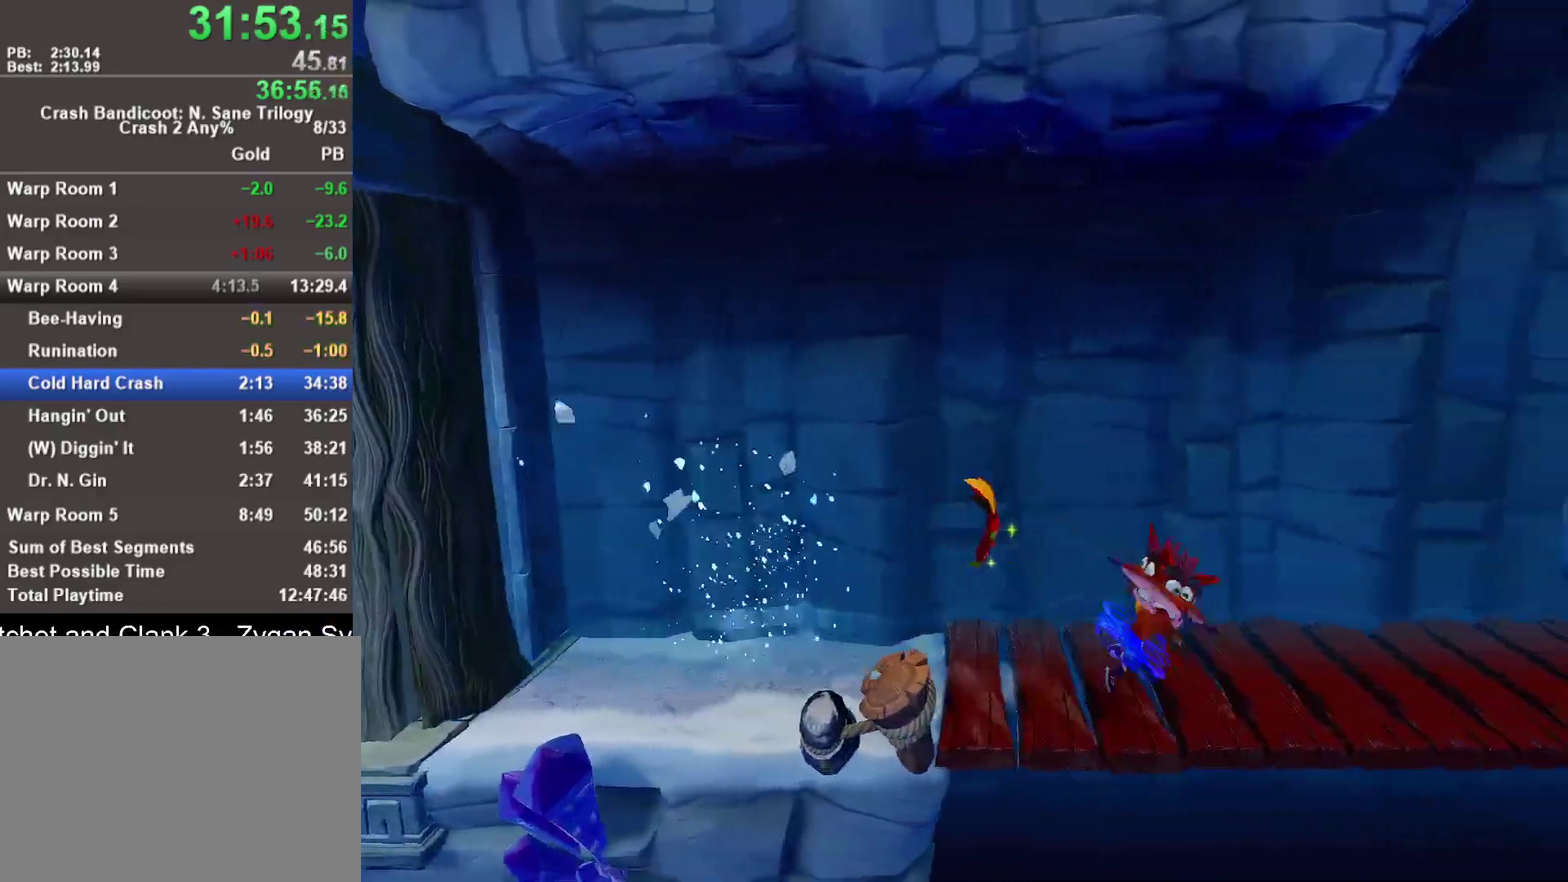
{"buttons": ["R1"], "left_stick": "right", "right_stick": "center", "events": [[350, "R1", "down"]]}
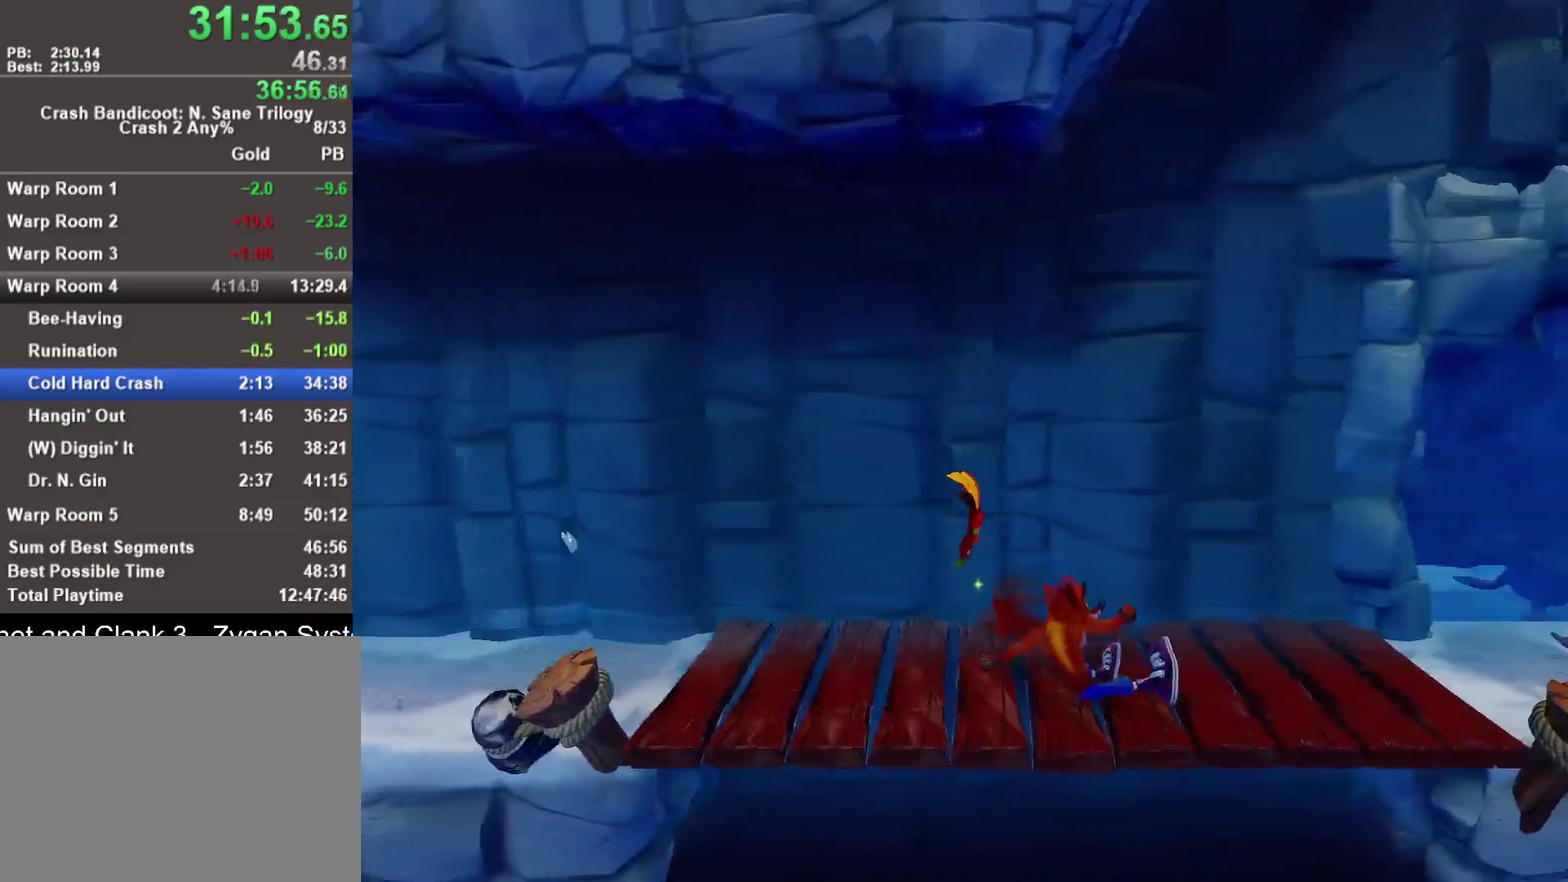
{"buttons": [], "left_stick": "right", "right_stick": "center", "events": [[33, "R1", "up"], [167, "SQUARE", "down"], [300, "SQUARE", "up"]]}
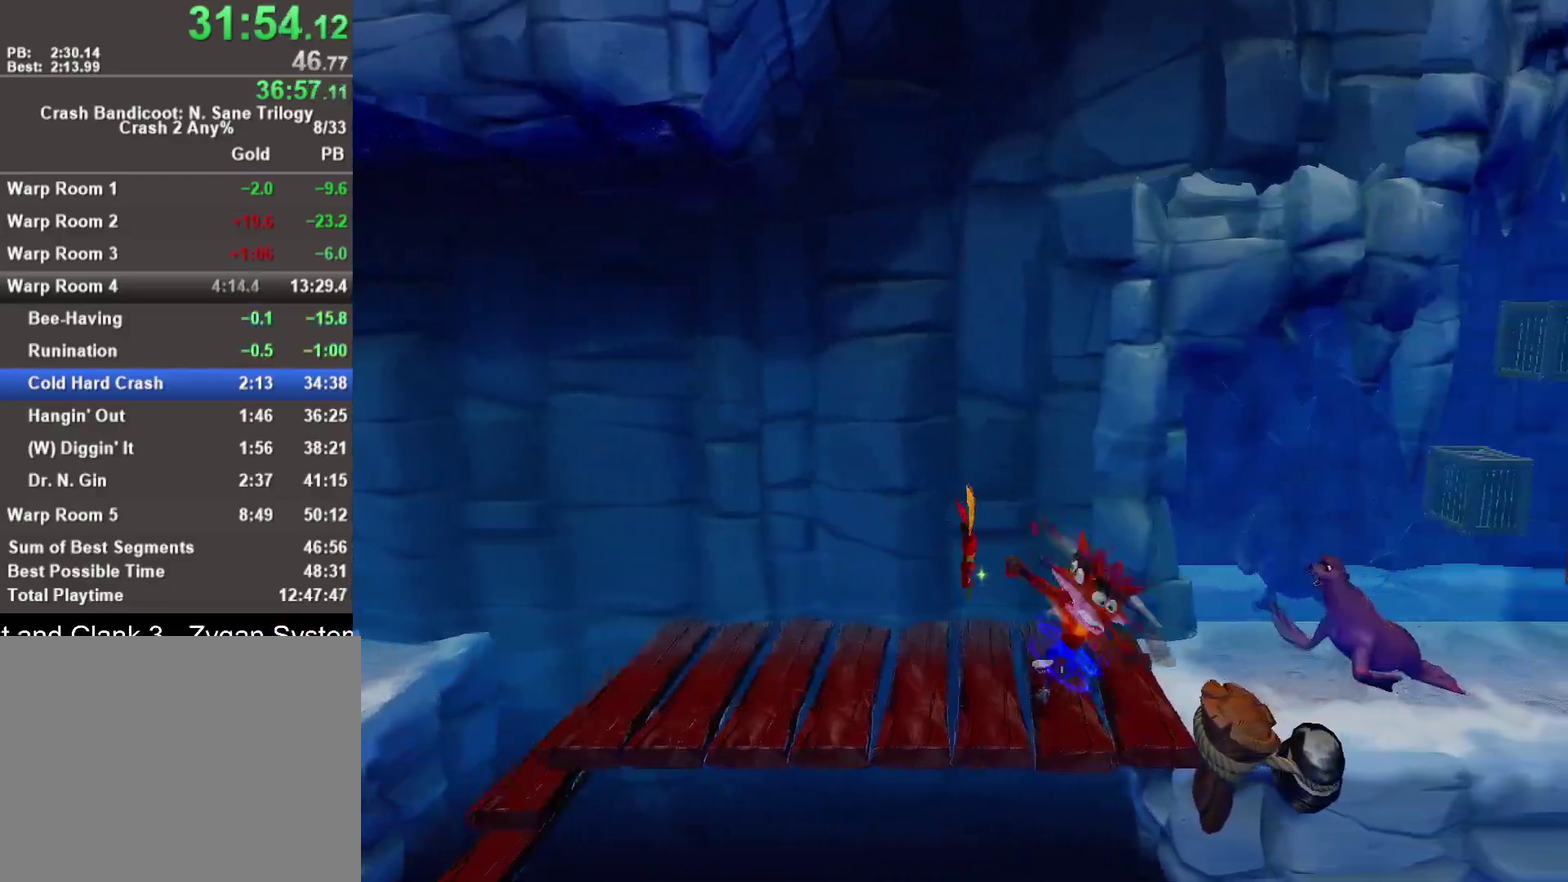
{"buttons": ["SQUARE"], "left_stick": "right", "right_stick": "center", "events": [[167, "R1", "down"], [333, "R1", "up"], [467, "SQUARE", "down"]]}
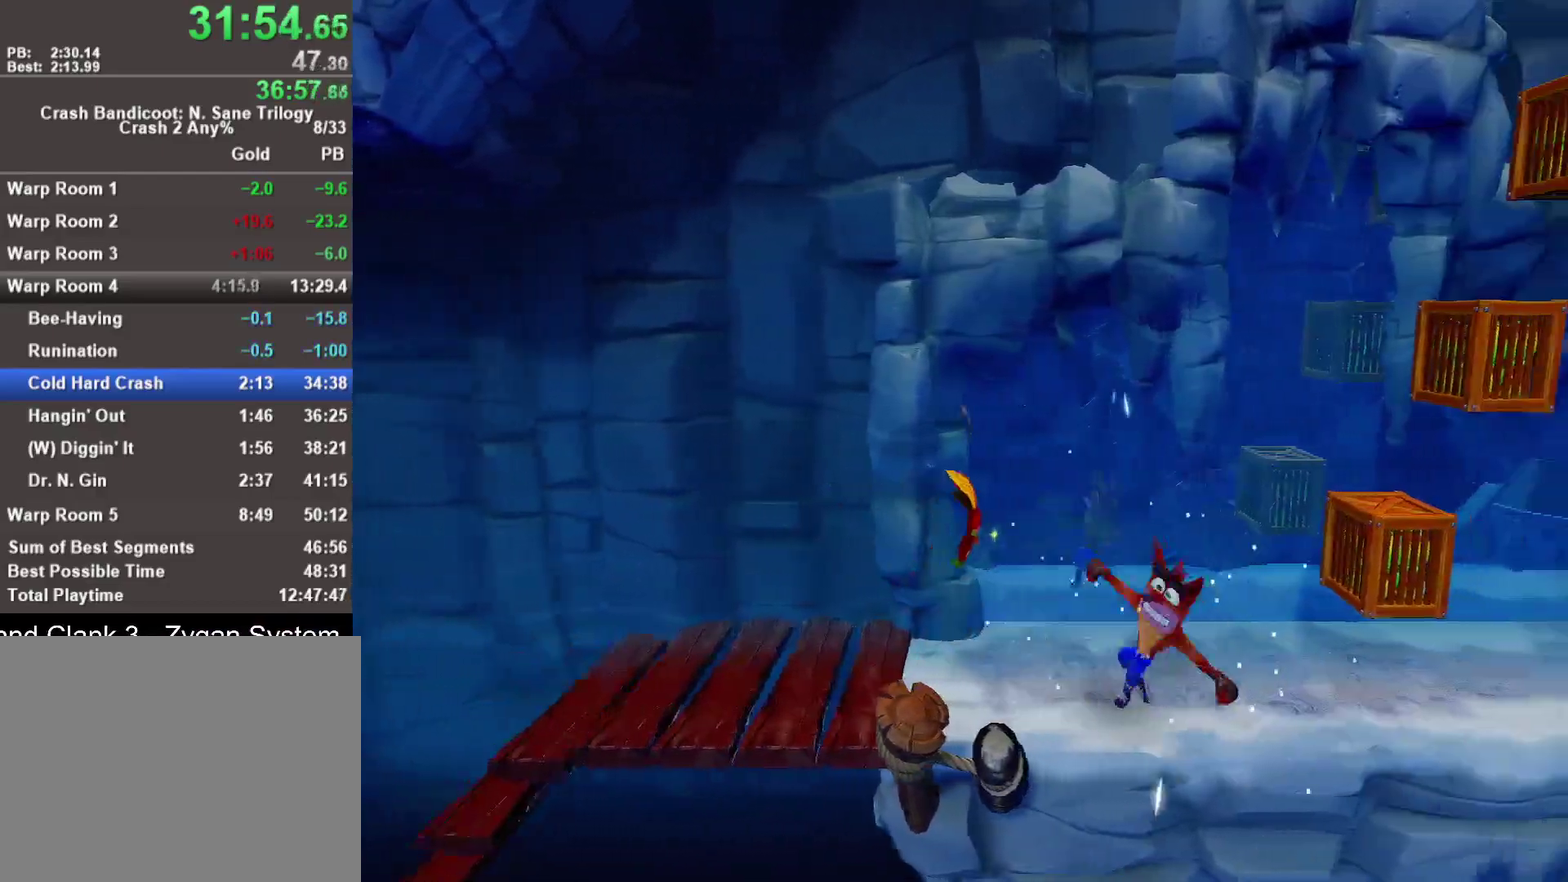
{"buttons": ["R1"], "left_stick": "right", "right_stick": "center", "events": [[117, "SQUARE", "up"], [417, "R1", "down"]]}
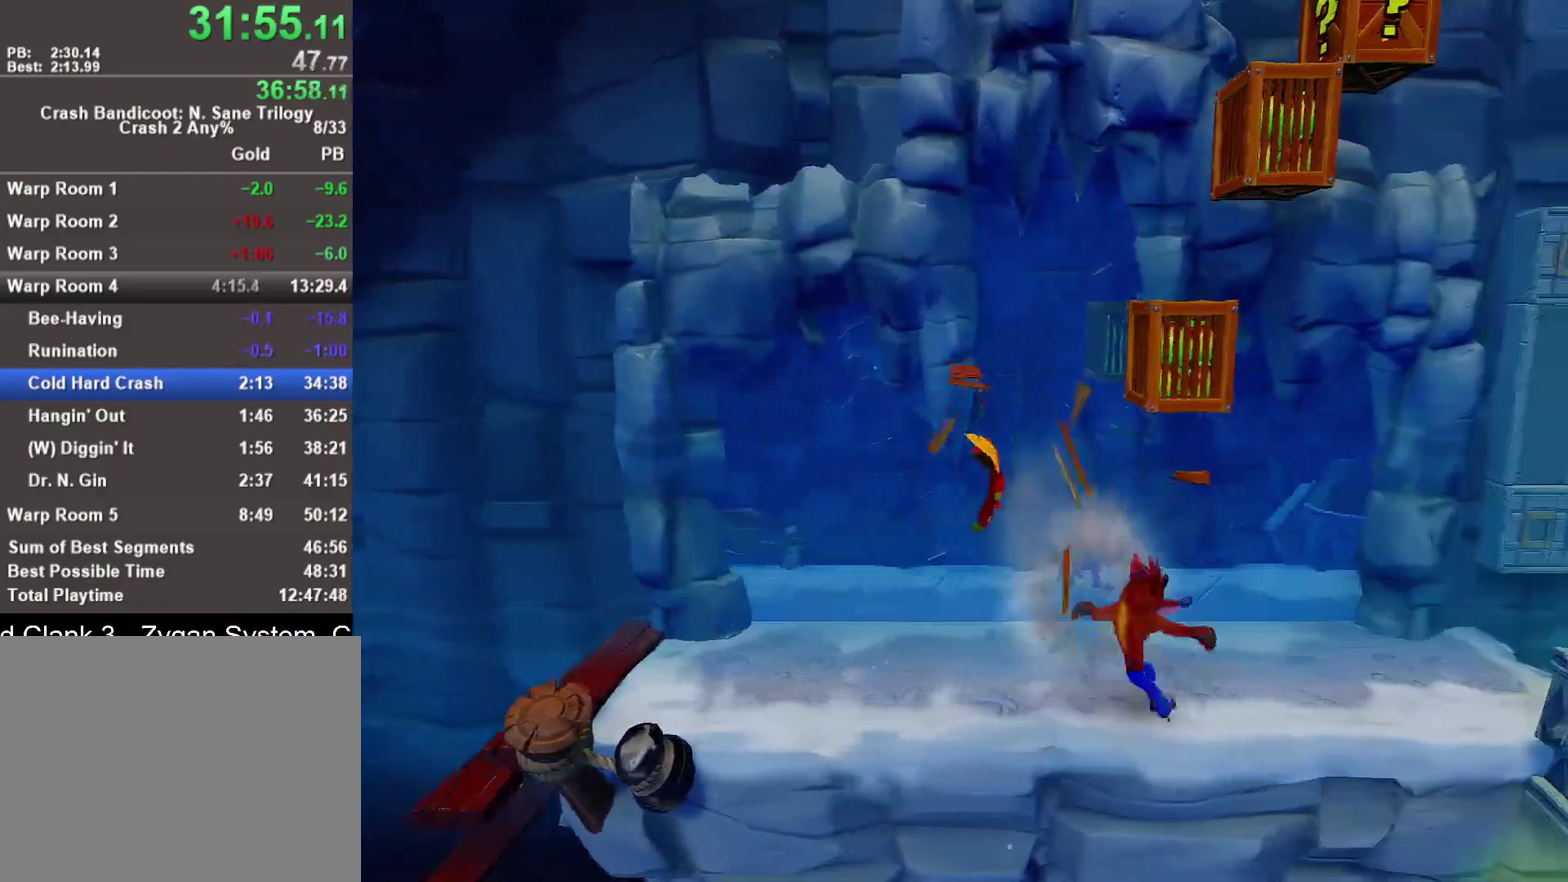
{"buttons": [], "left_stick": "right", "right_stick": "center", "events": [[83, "R1", "up"], [200, "SQUARE", "down"], [350, "SQUARE", "up"]]}
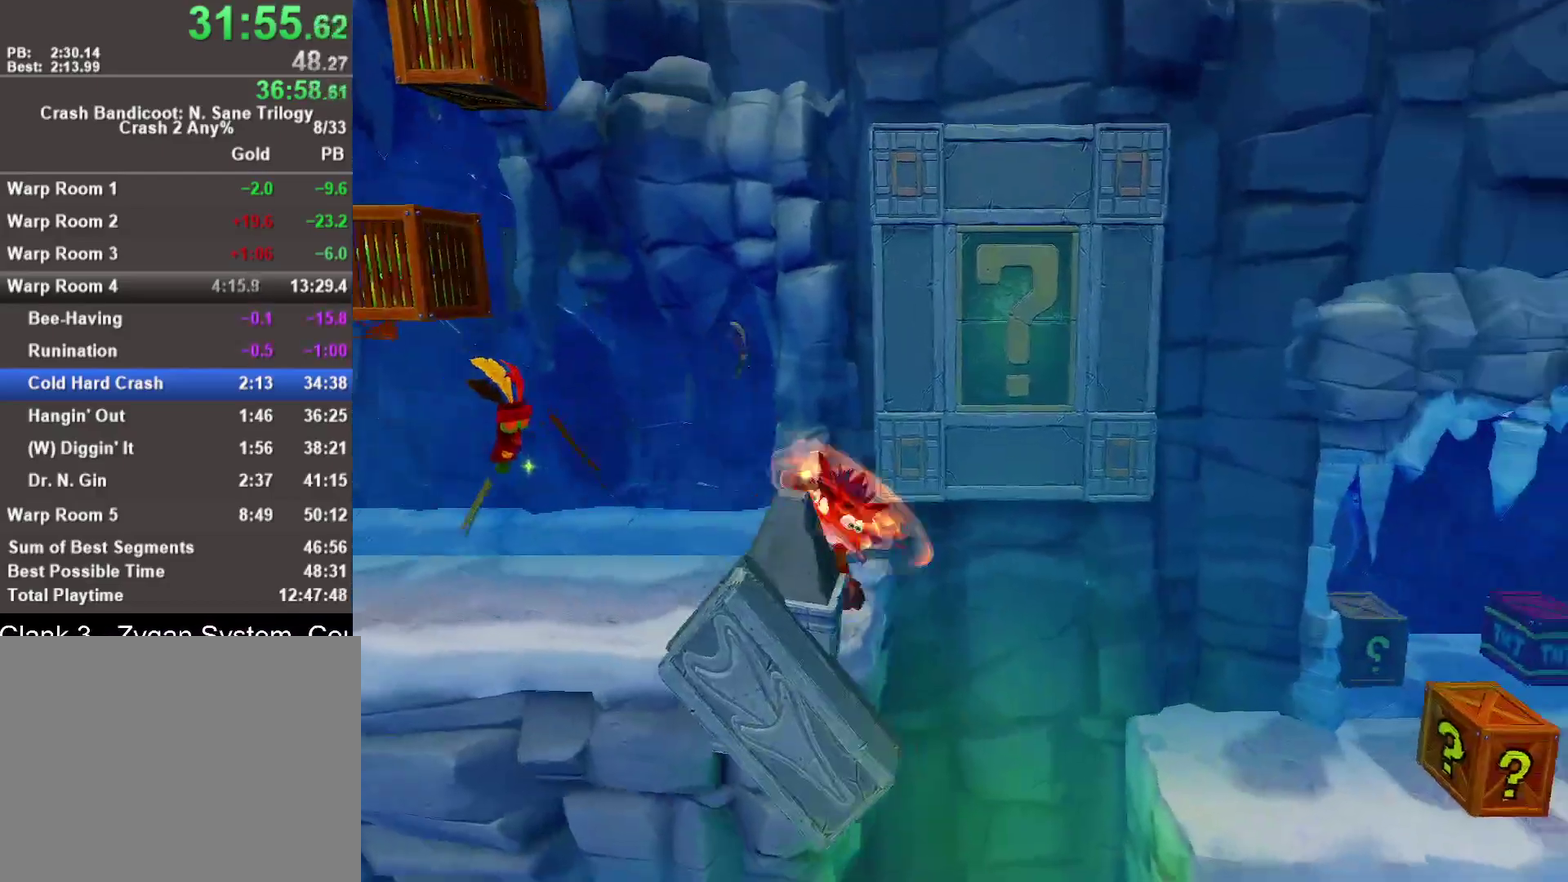
{"buttons": [], "left_stick": "right", "right_stick": "center", "events": [[150, "CROSS", "down"], [383, "CROSS", "up"]]}
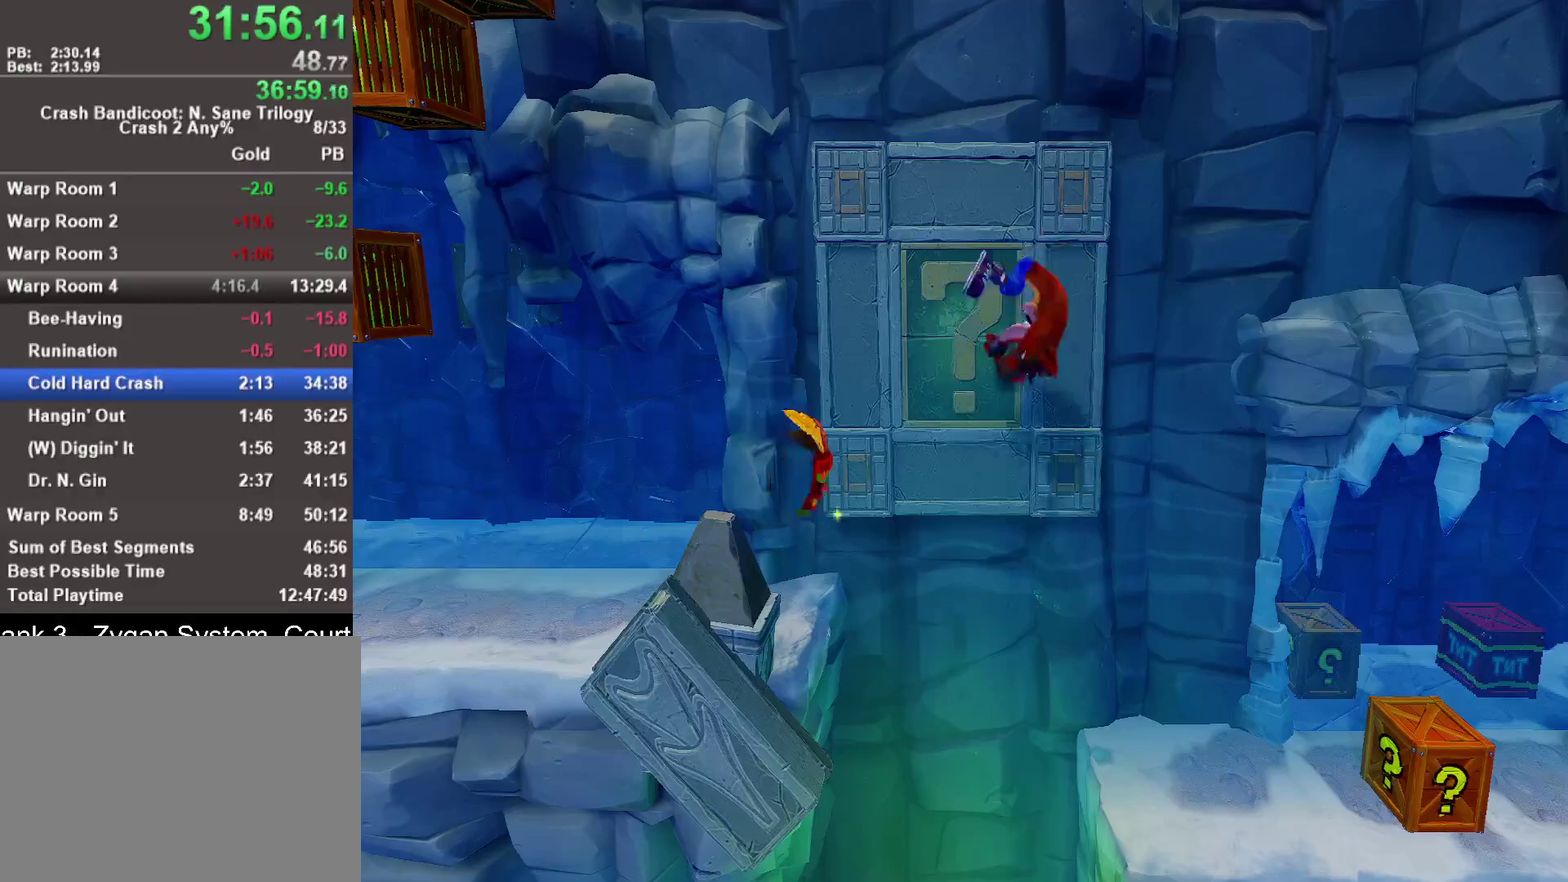
{"buttons": ["R1"], "left_stick": "right", "right_stick": "center", "events": [[367, "R1", "down"]]}
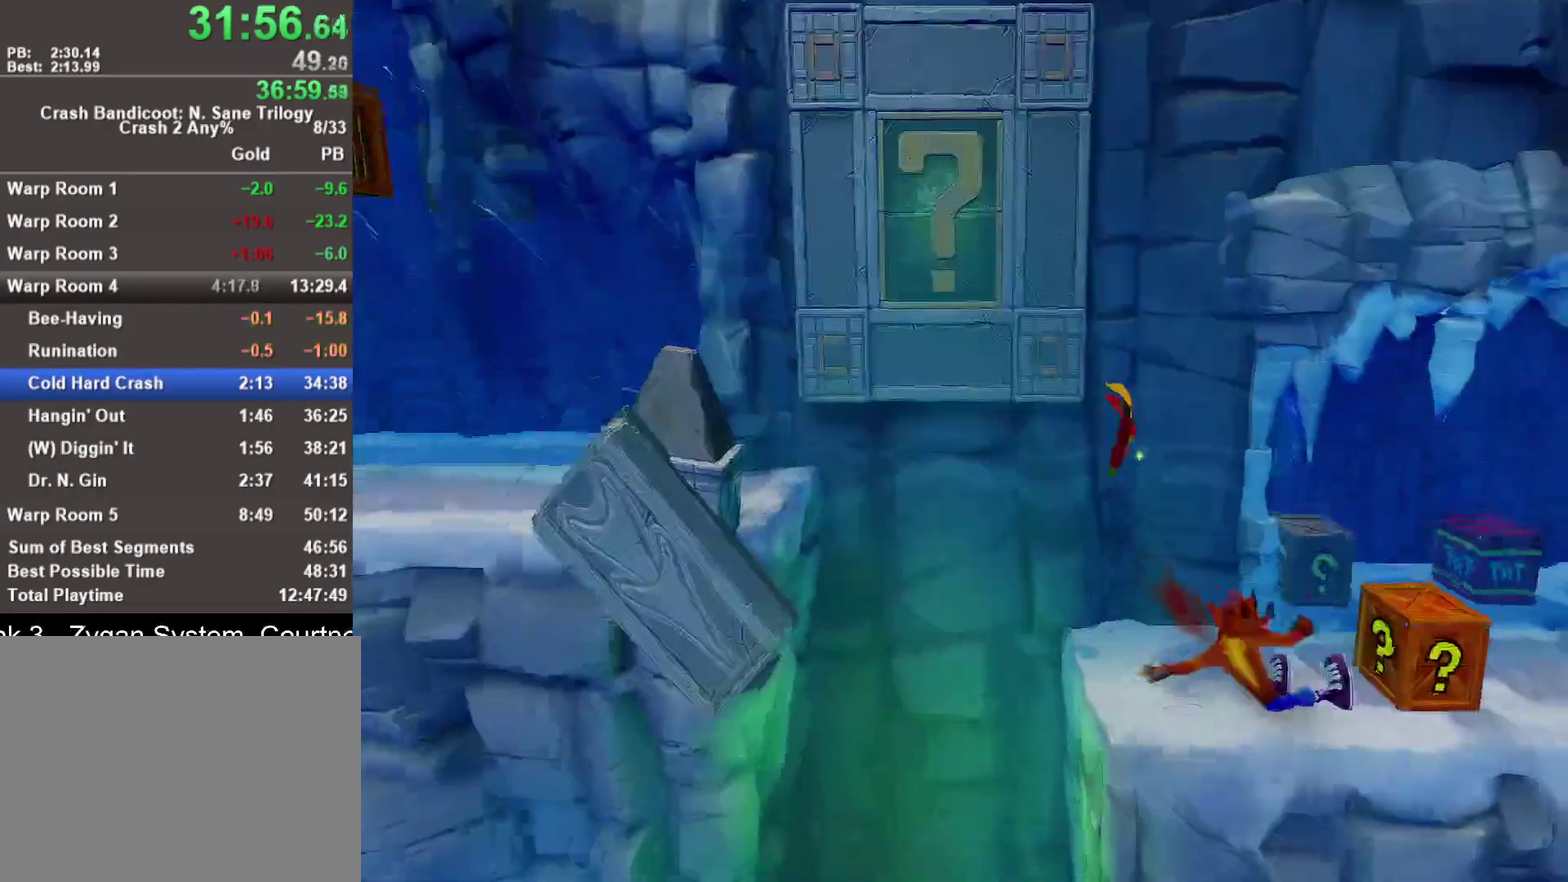
{"buttons": [], "left_stick": "up-left", "right_stick": "center", "events": [[117, "CROSS", "down"], [117, "R1", "up"], [267, "CROSS", "up"], [417, "left_stick", "up-left"]]}
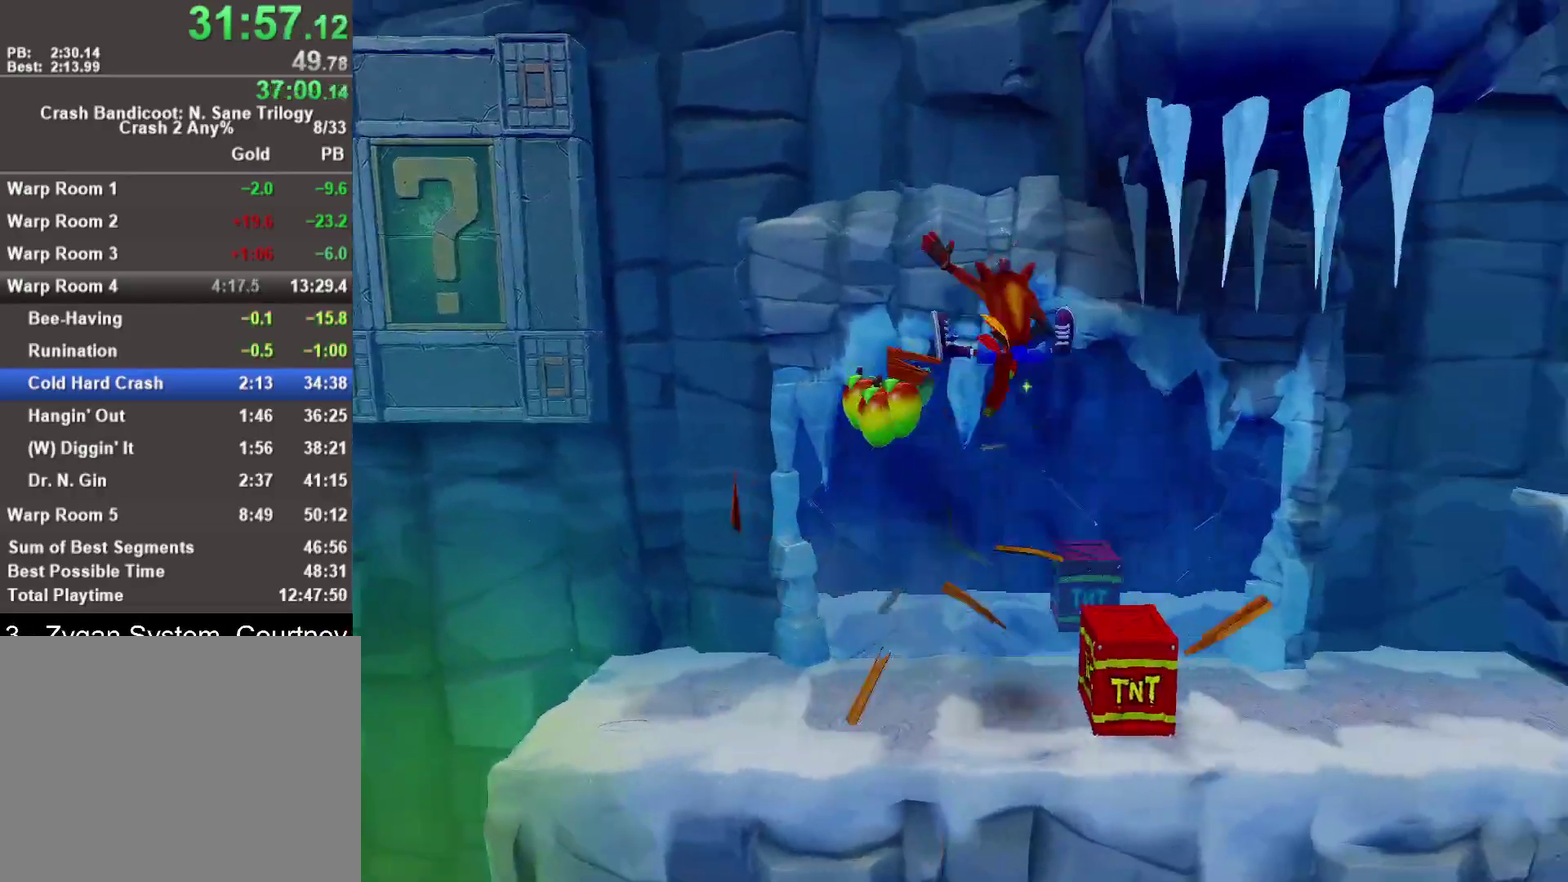
{"buttons": ["CROSS"], "left_stick": "right", "right_stick": "center", "events": [[183, "left_stick", "center"], [367, "left_stick", "right"], [433, "CROSS", "down"]]}
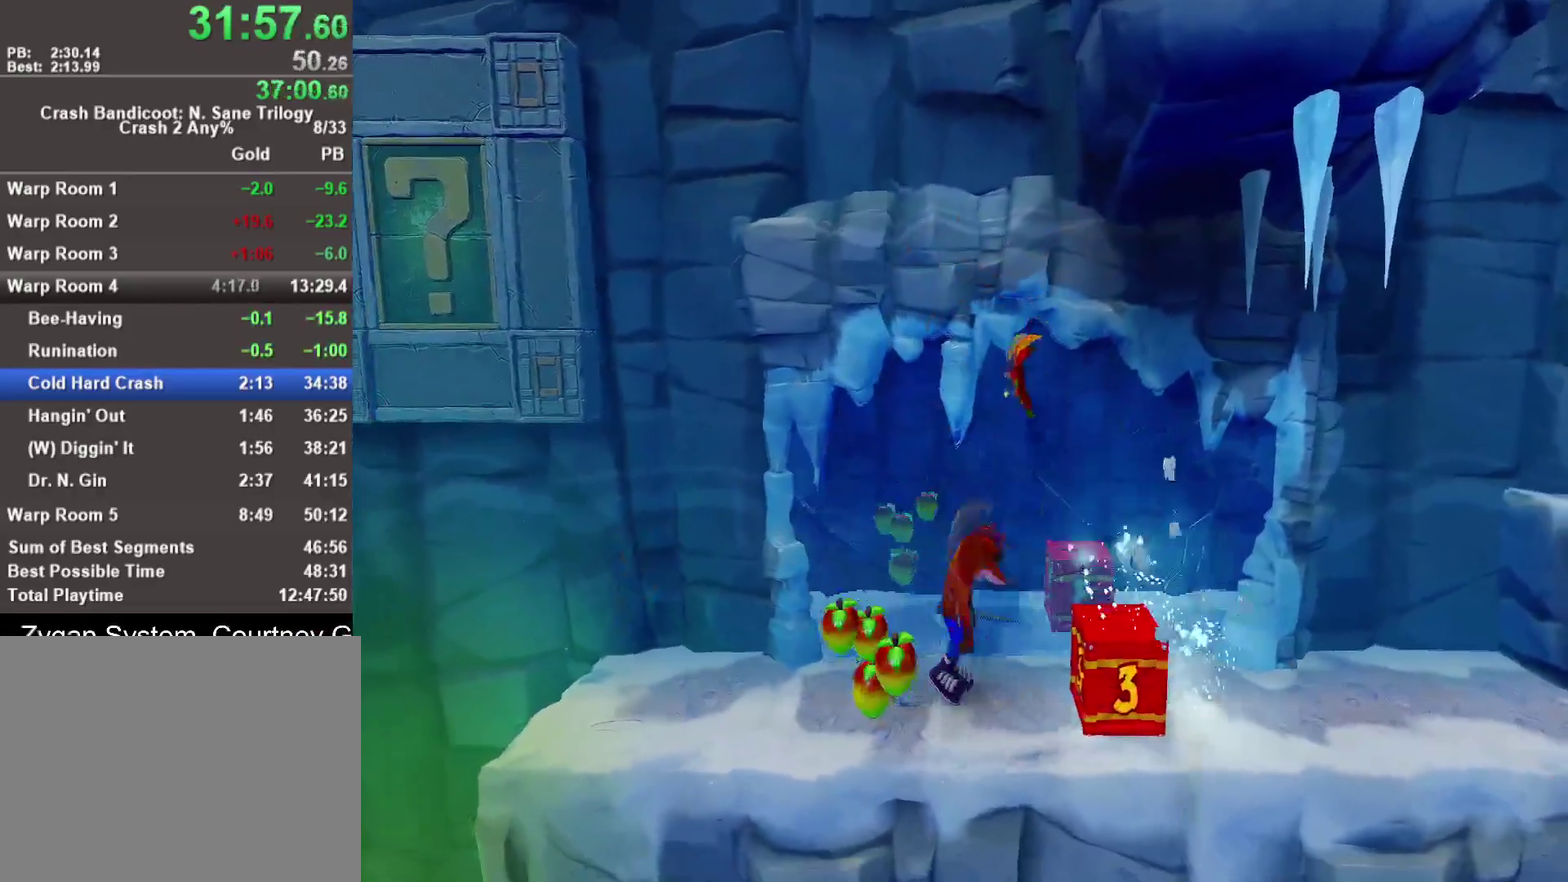
{"buttons": [], "left_stick": "left", "right_stick": "center", "events": [[167, "CROSS", "up"], [400, "left_stick", "left"]]}
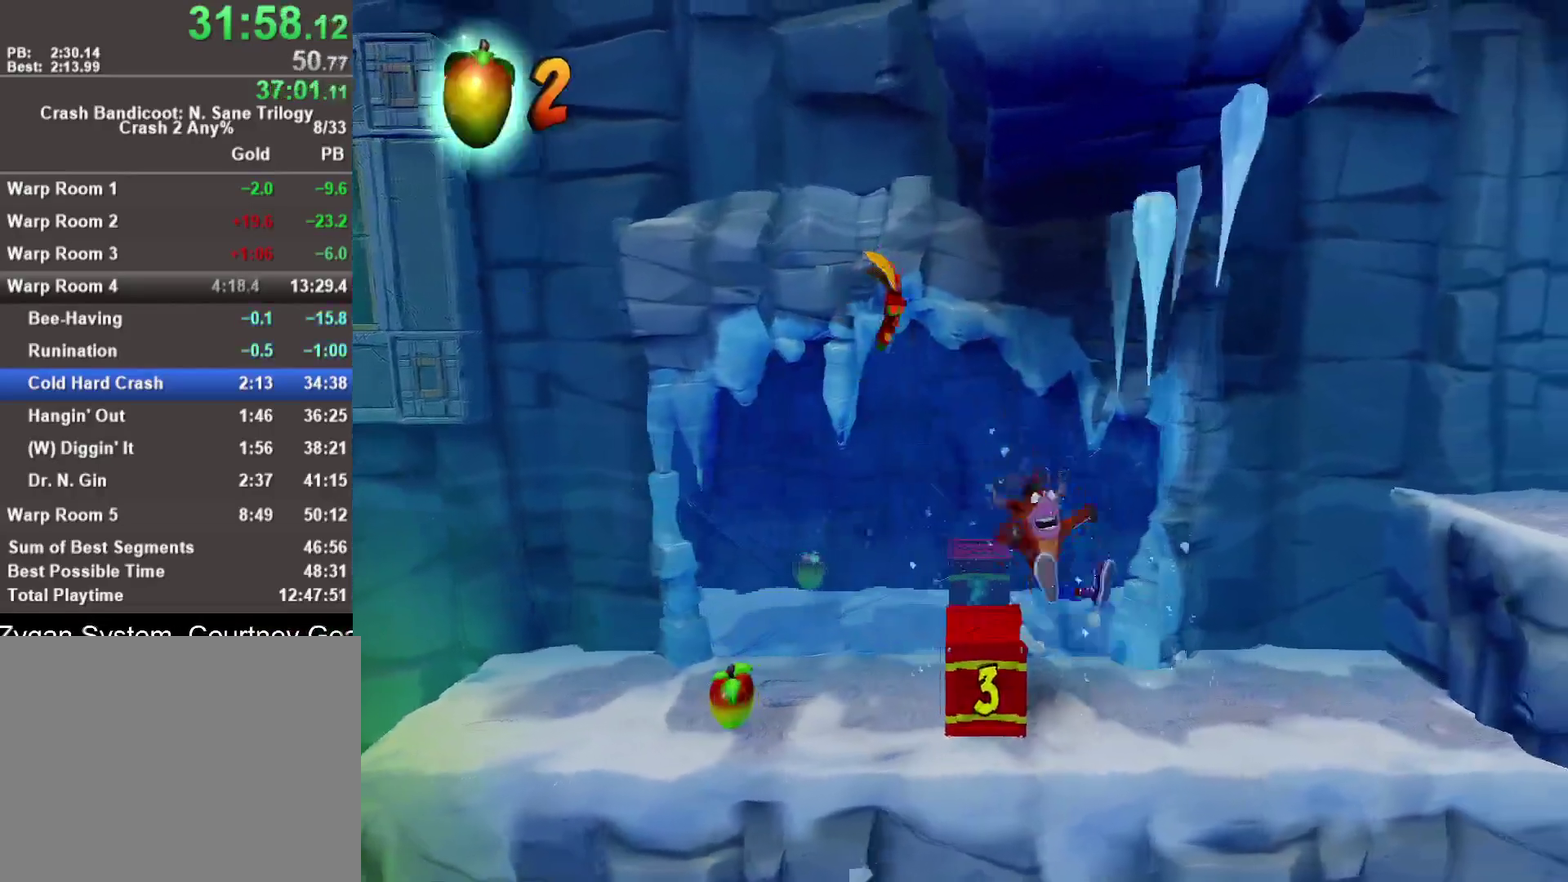
{"buttons": [], "left_stick": "right", "right_stick": "center", "events": [[67, "left_stick", "center"], [283, "left_stick", "right"]]}